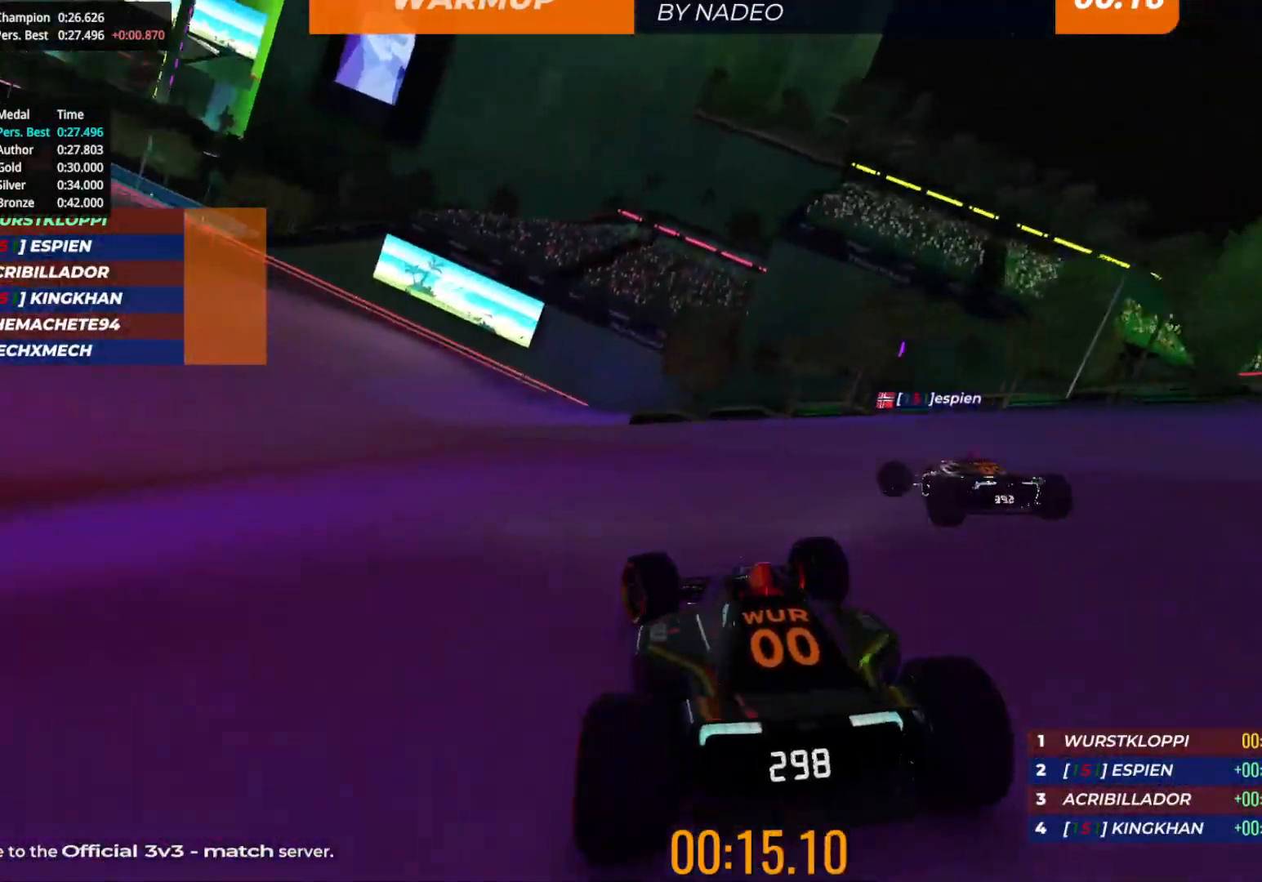
Gameplay with keyboard; each line is a JSON object with the keys held at the frame after it. "events" lists presses ("down") and releases ("up") of "down", "left", "right" and "up" between this image and that frame as [ms after this image, input, new state], when the widget could be followed in between. No other keys are recorded. Mouse input is not recorded.
{"keys": ["left", "up"], "events": []}
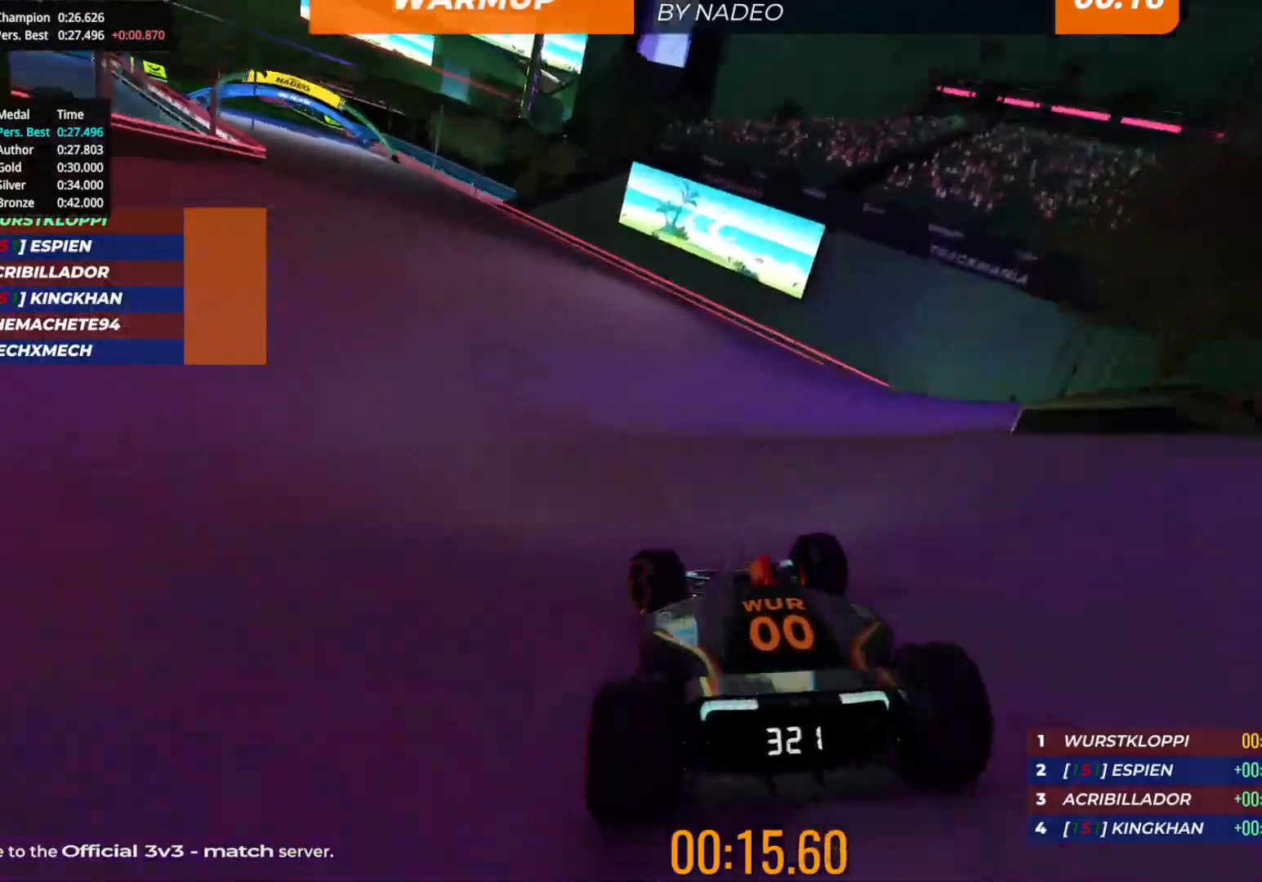
{"keys": ["left", "up"], "events": []}
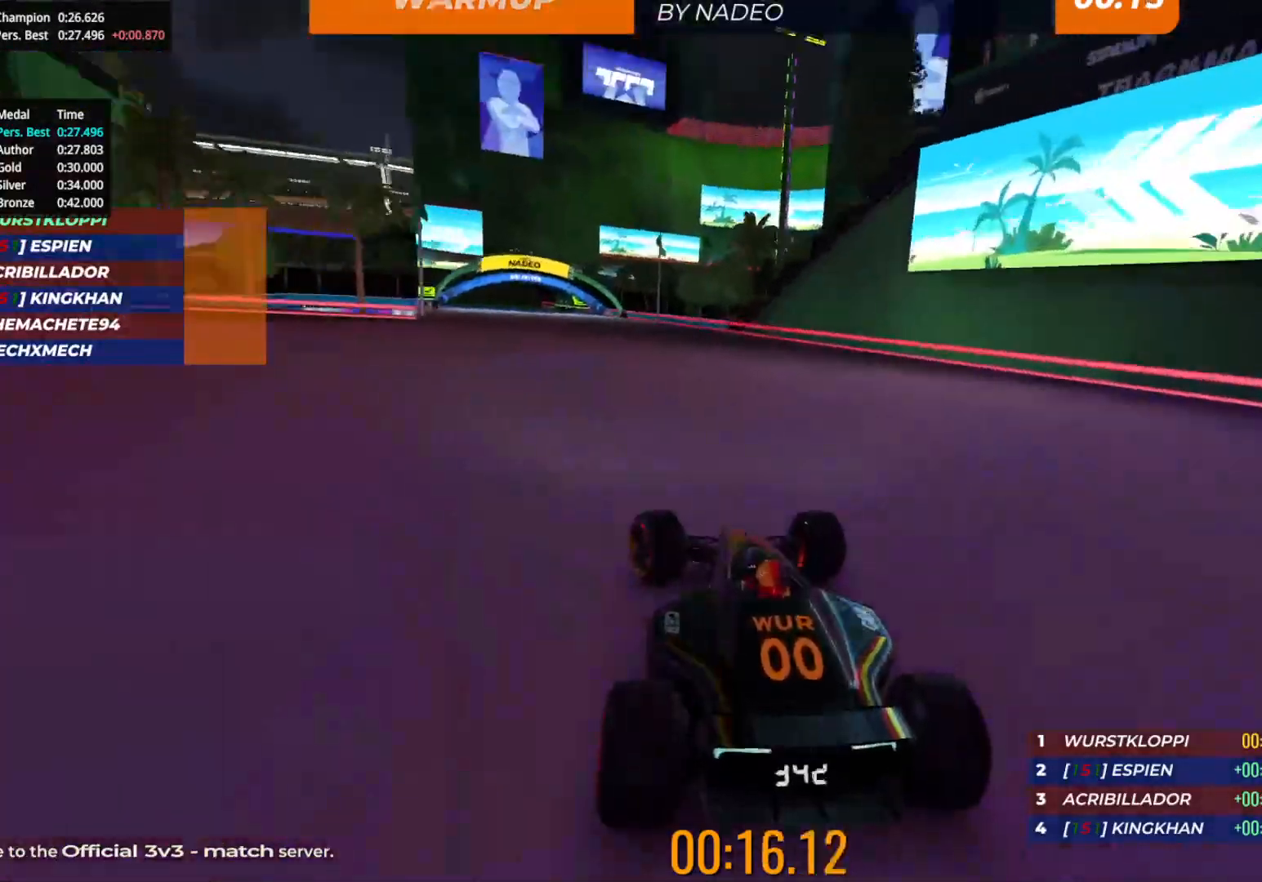
{"keys": ["up"], "events": [[267, "left", "up"]]}
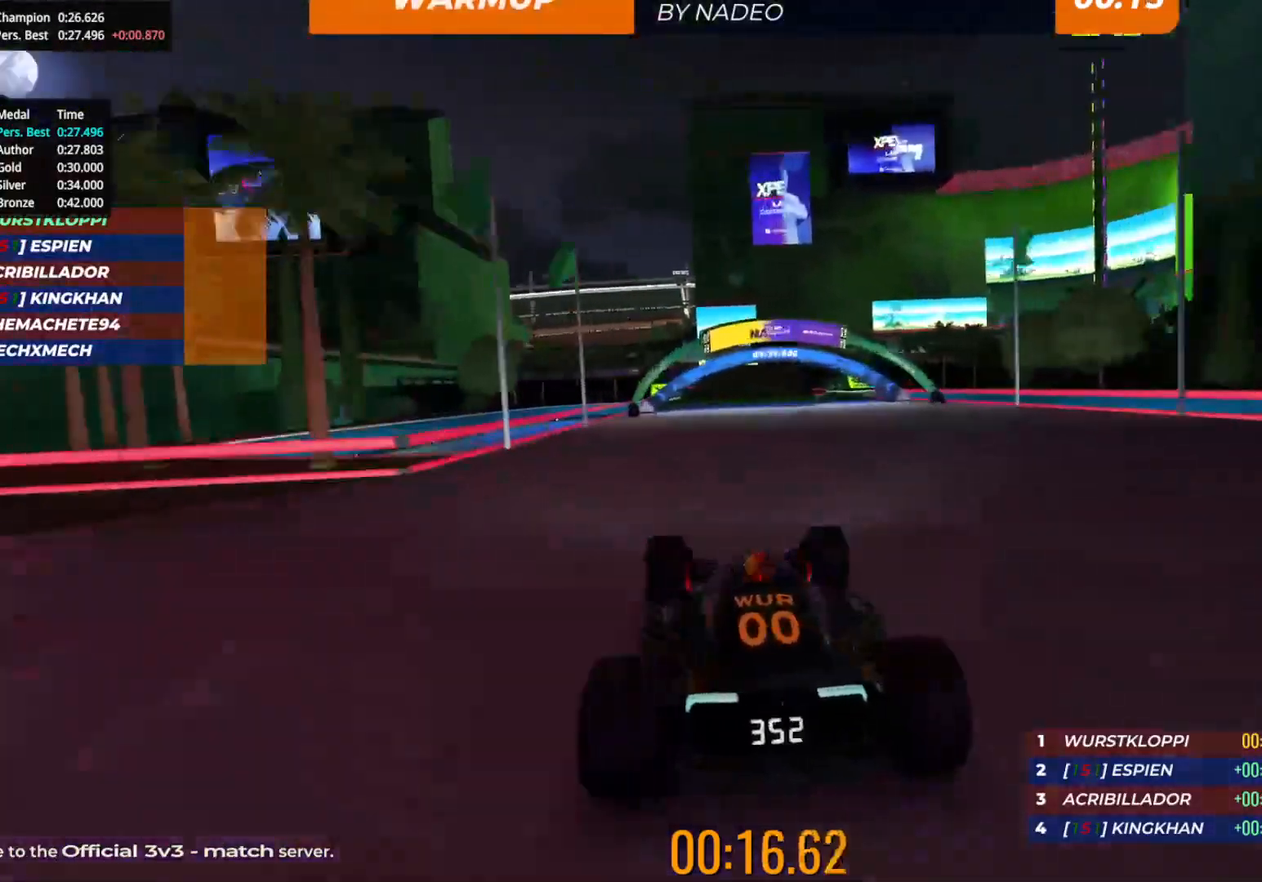
{"keys": ["up"], "events": [[167, "right", "down"], [217, "right", "up"], [383, "right", "down"], [483, "right", "up"]]}
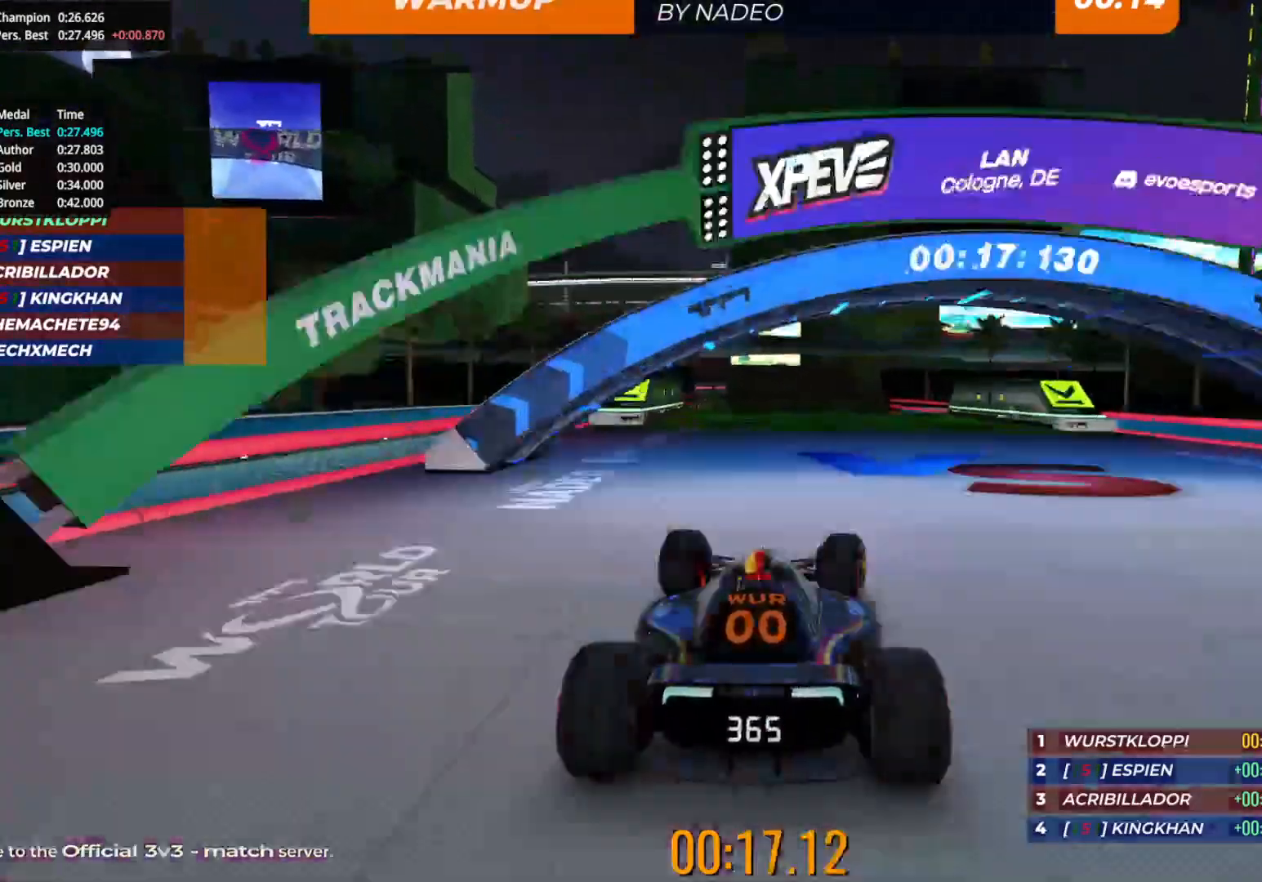
{"keys": ["right", "up"], "events": [[450, "right", "down"]]}
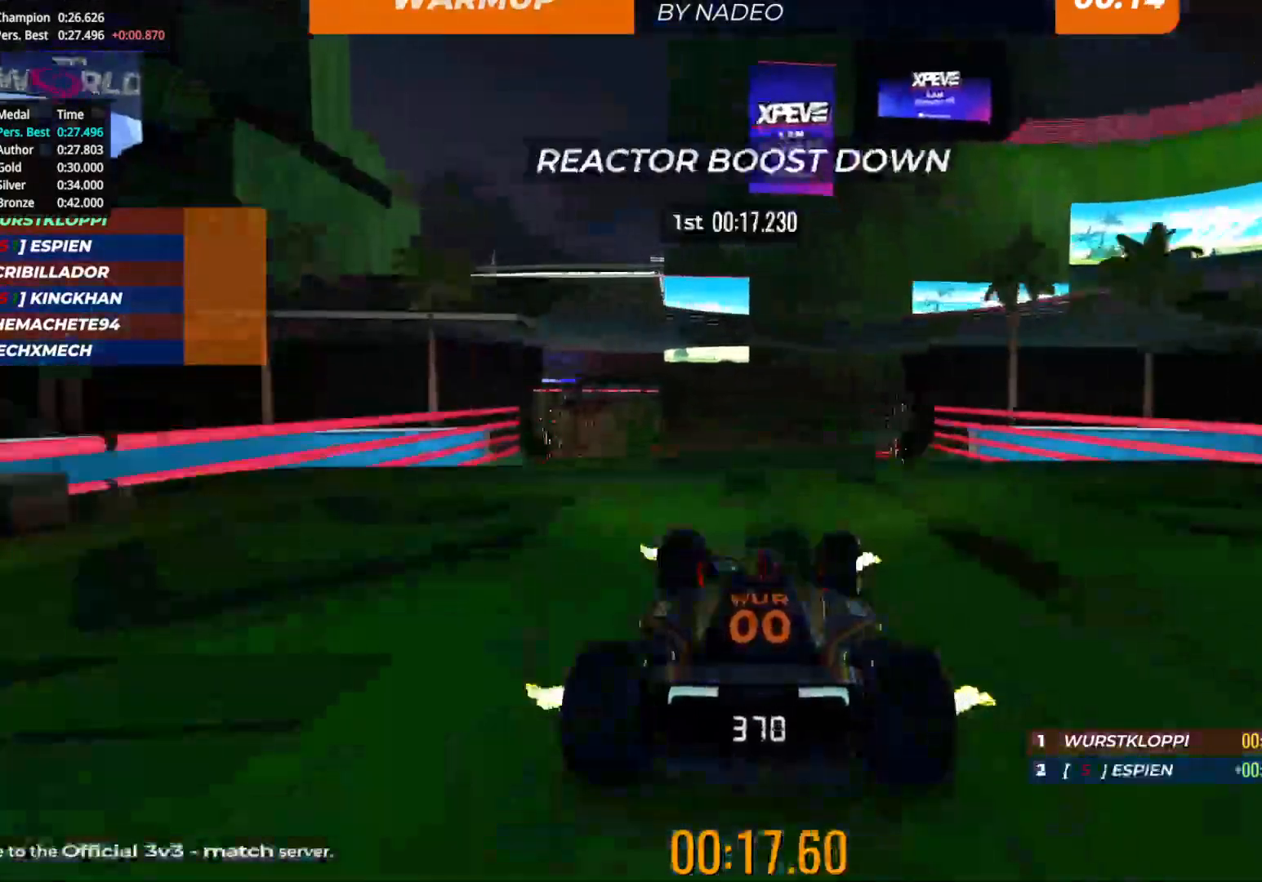
{"keys": ["up"], "events": [[17, "right", "up"]]}
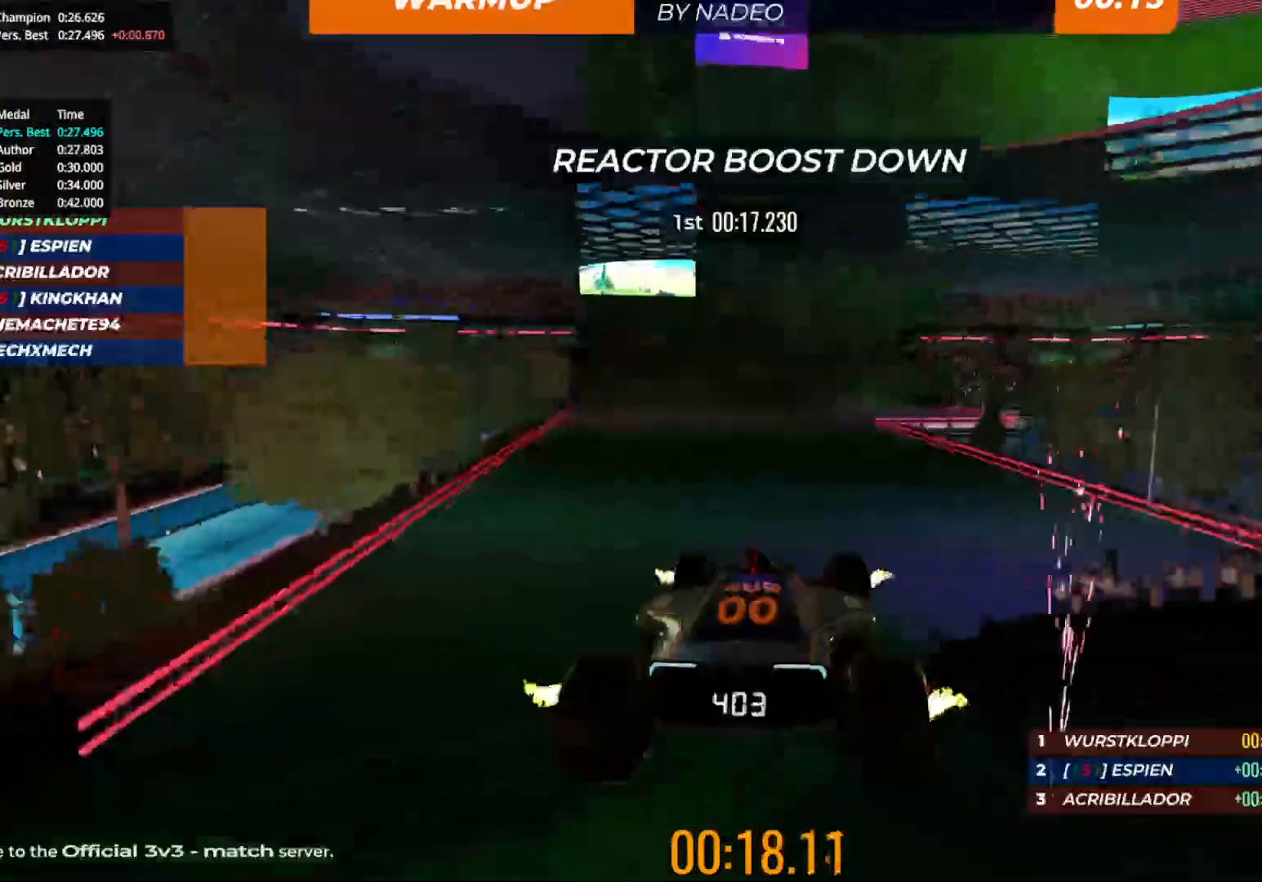
{"keys": ["up"], "events": []}
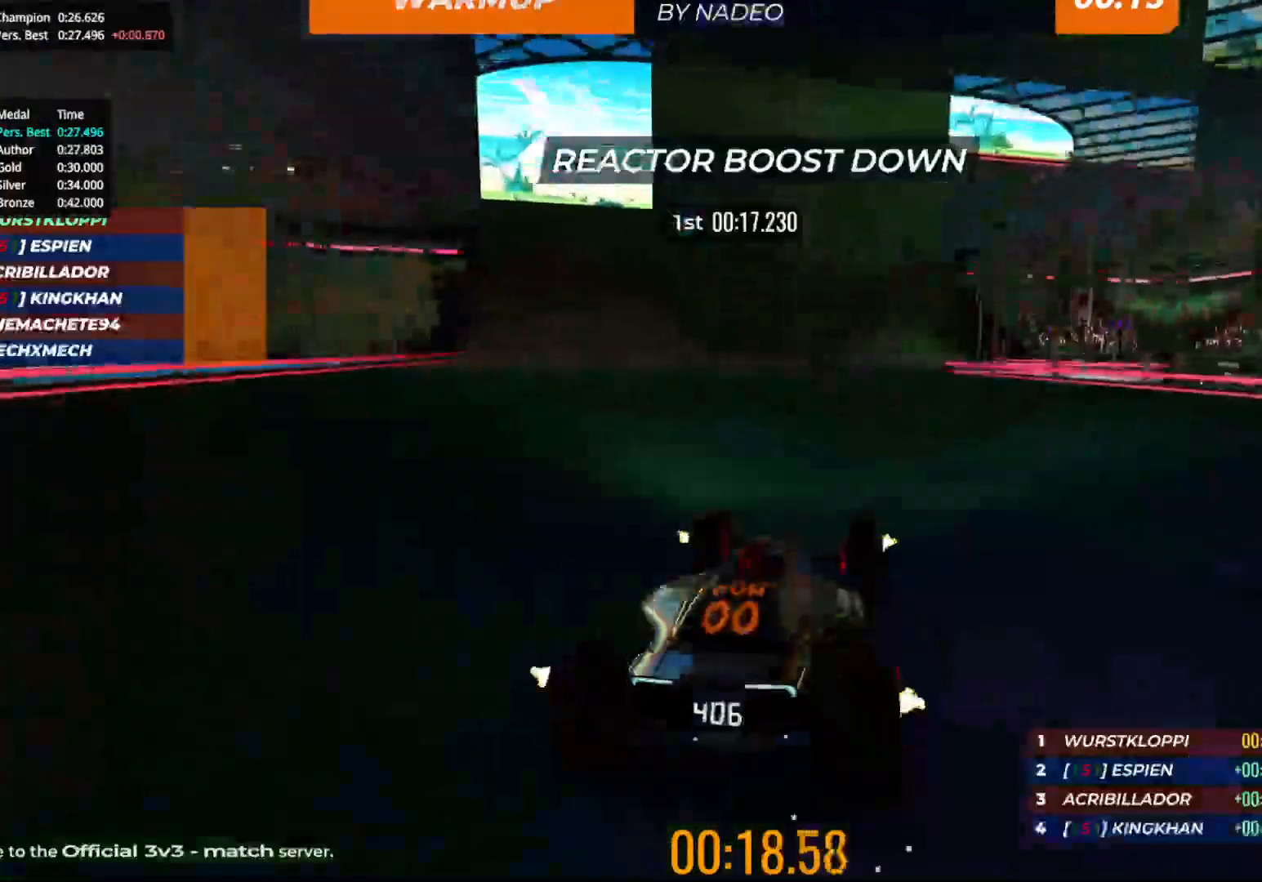
{"keys": ["up"], "events": []}
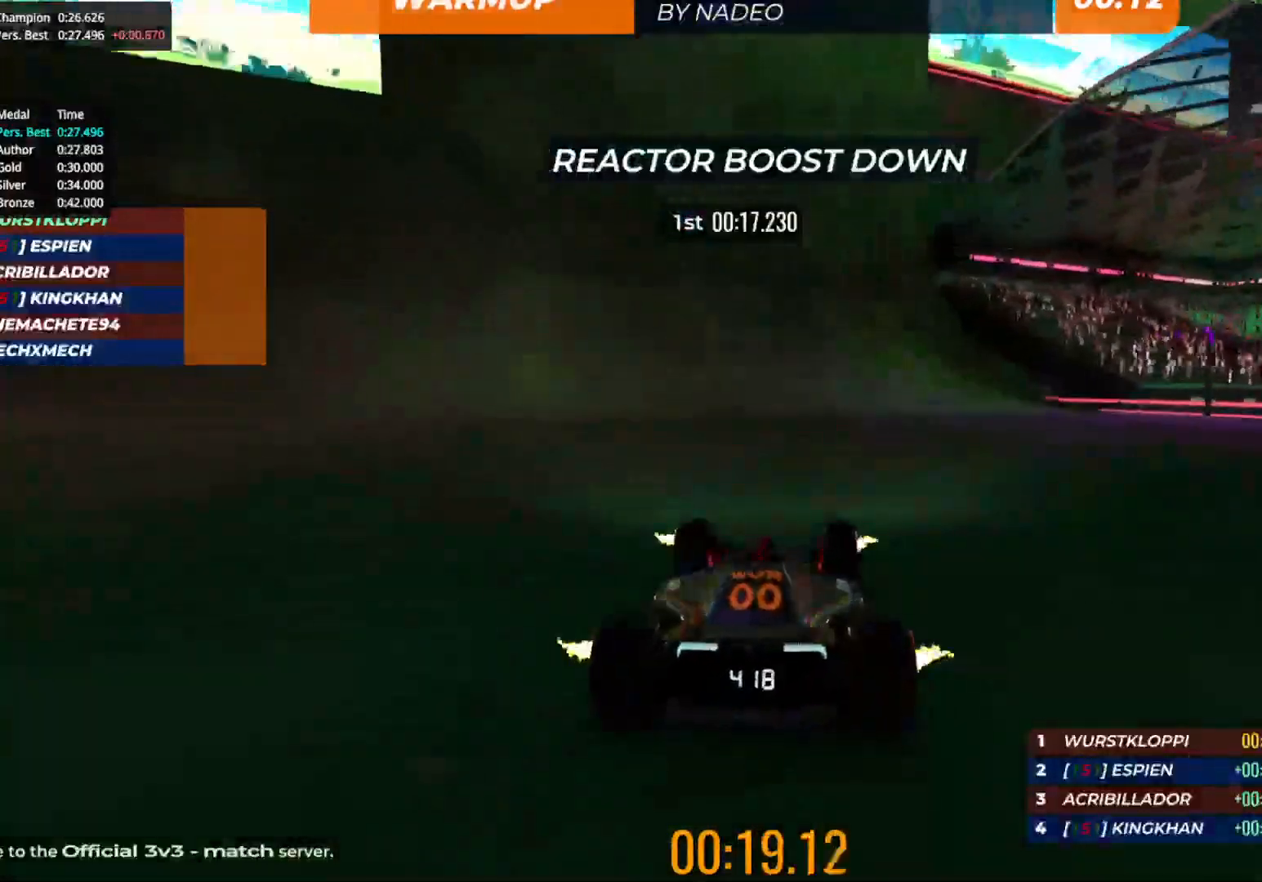
{"keys": ["right", "up"], "events": [[300, "right", "down"]]}
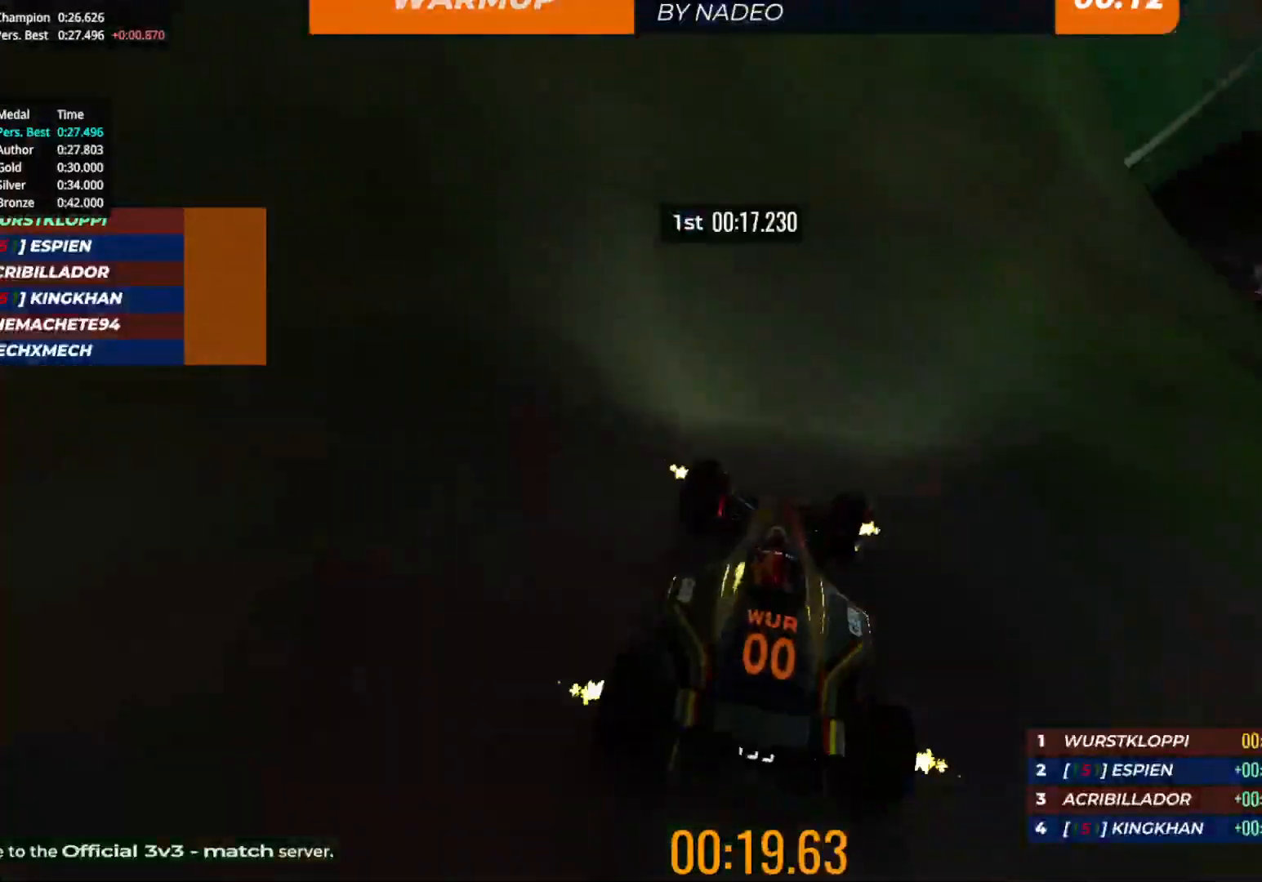
{"keys": ["right", "up"], "events": [[67, "right", "up"], [200, "right", "down"]]}
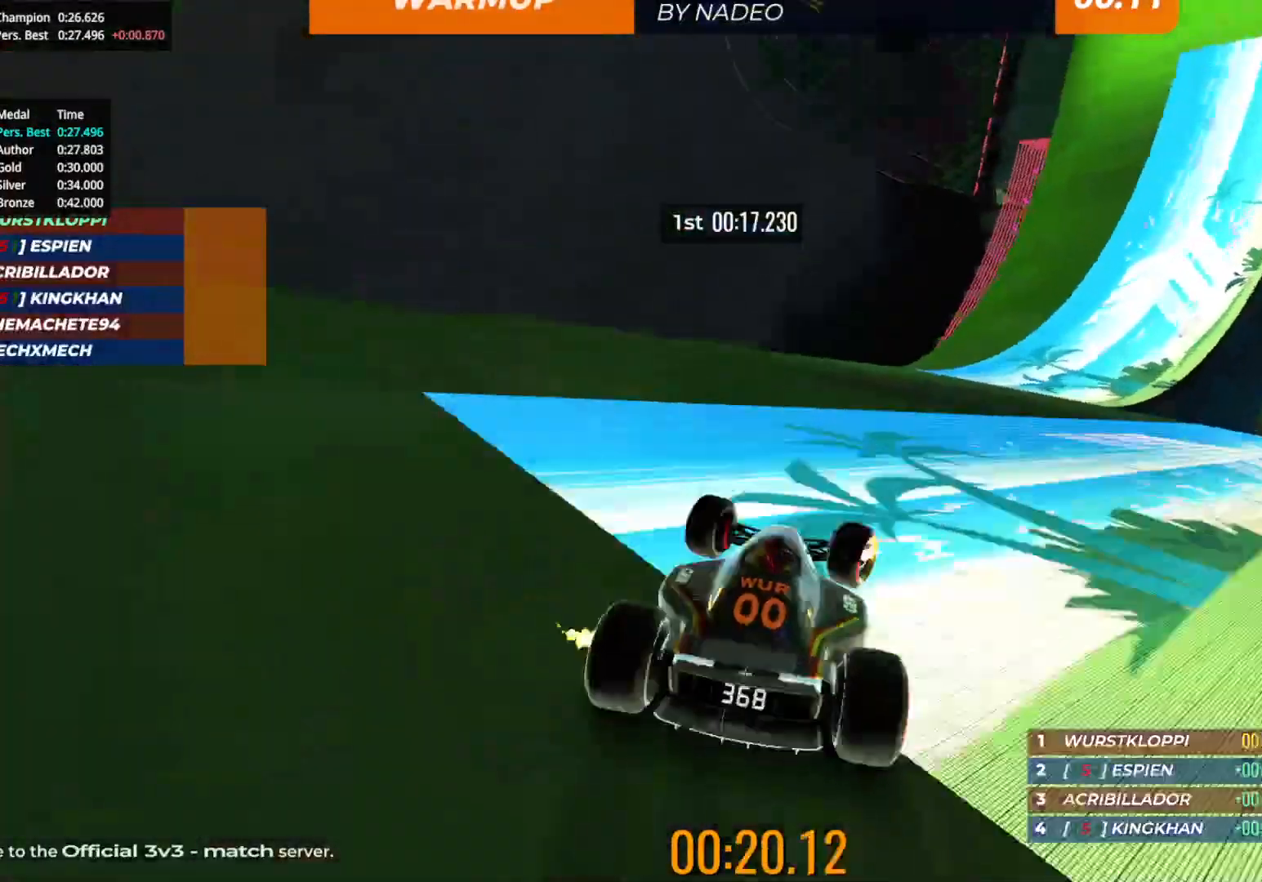
{"keys": ["up"], "events": [[417, "right", "up"]]}
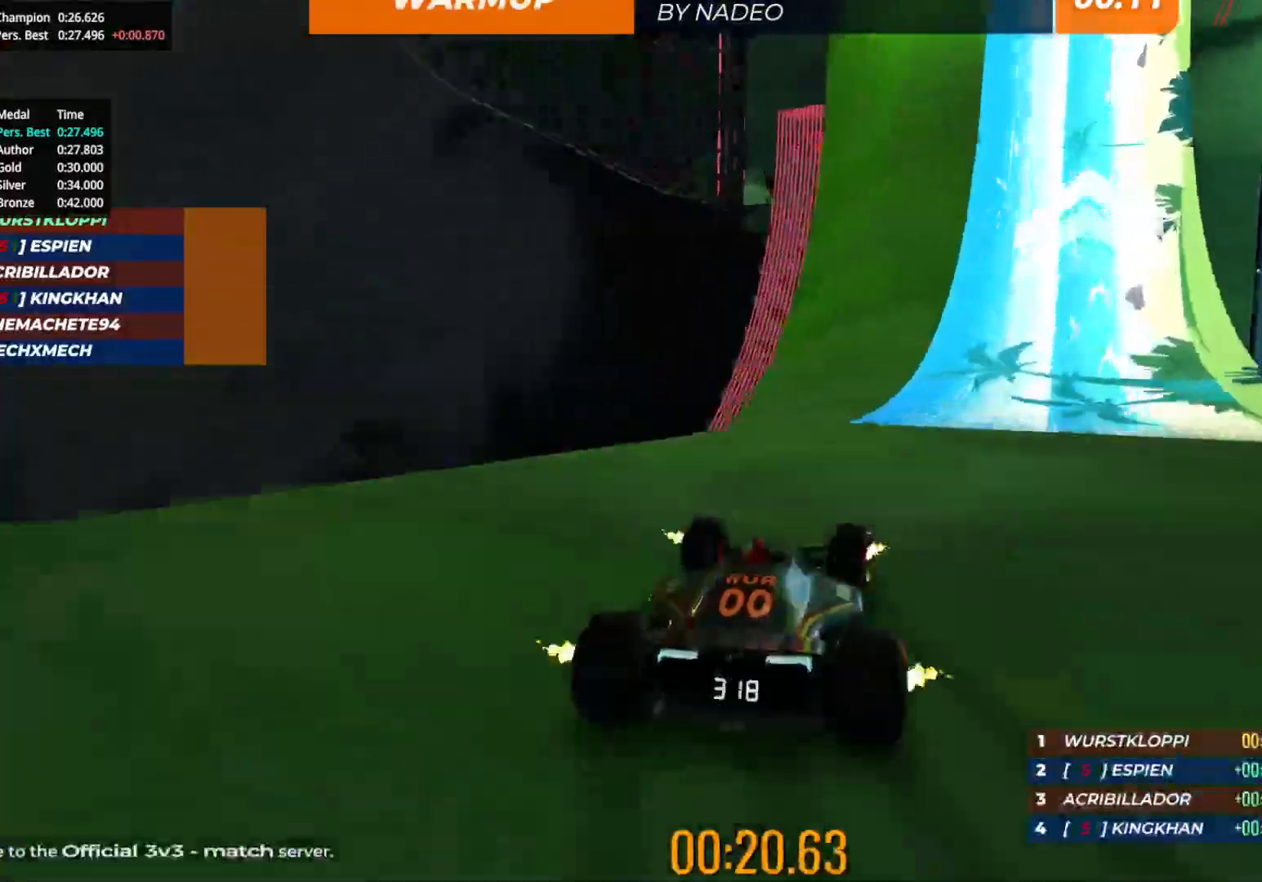
{"keys": ["right", "up"], "events": [[33, "right", "down"], [217, "right", "up"], [333, "right", "down"]]}
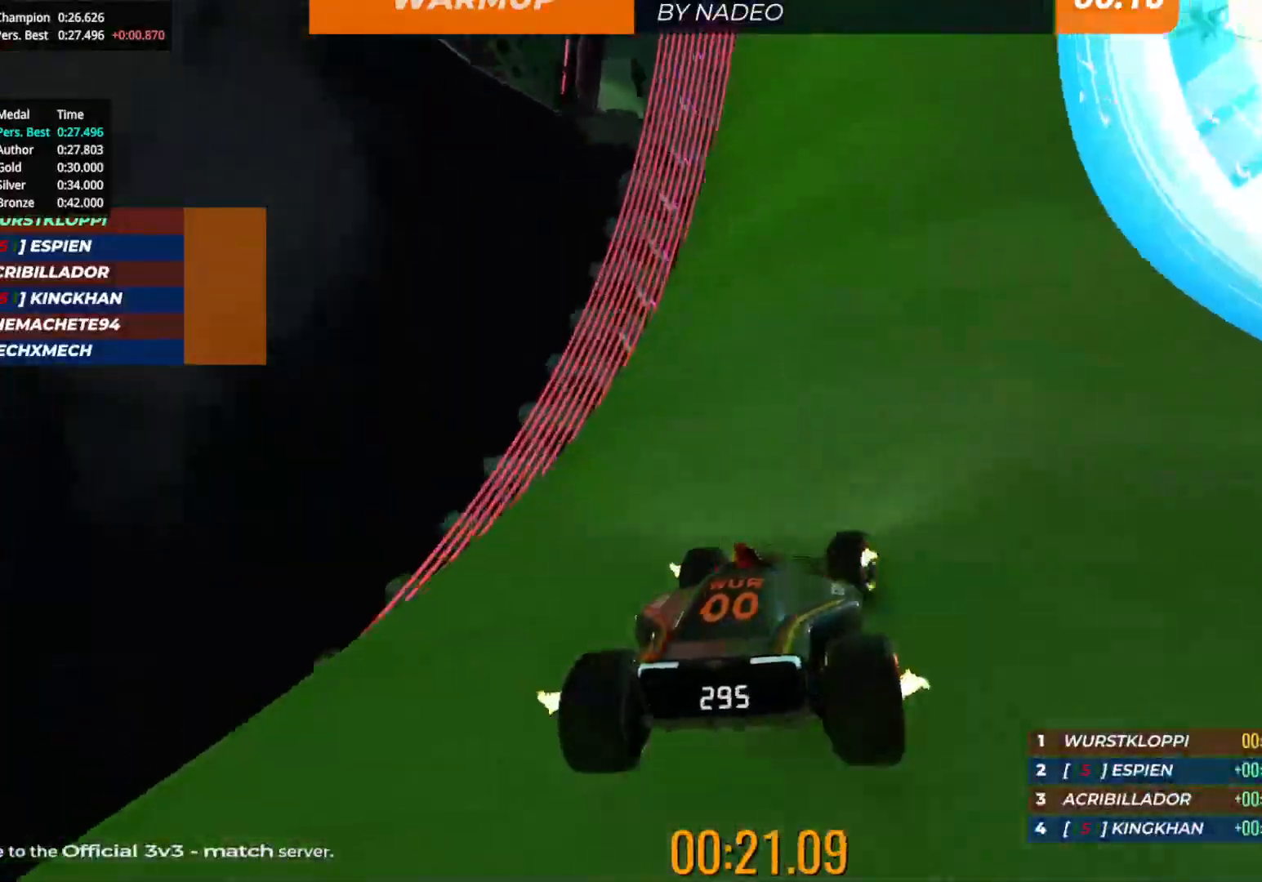
{"keys": ["right", "up"], "events": []}
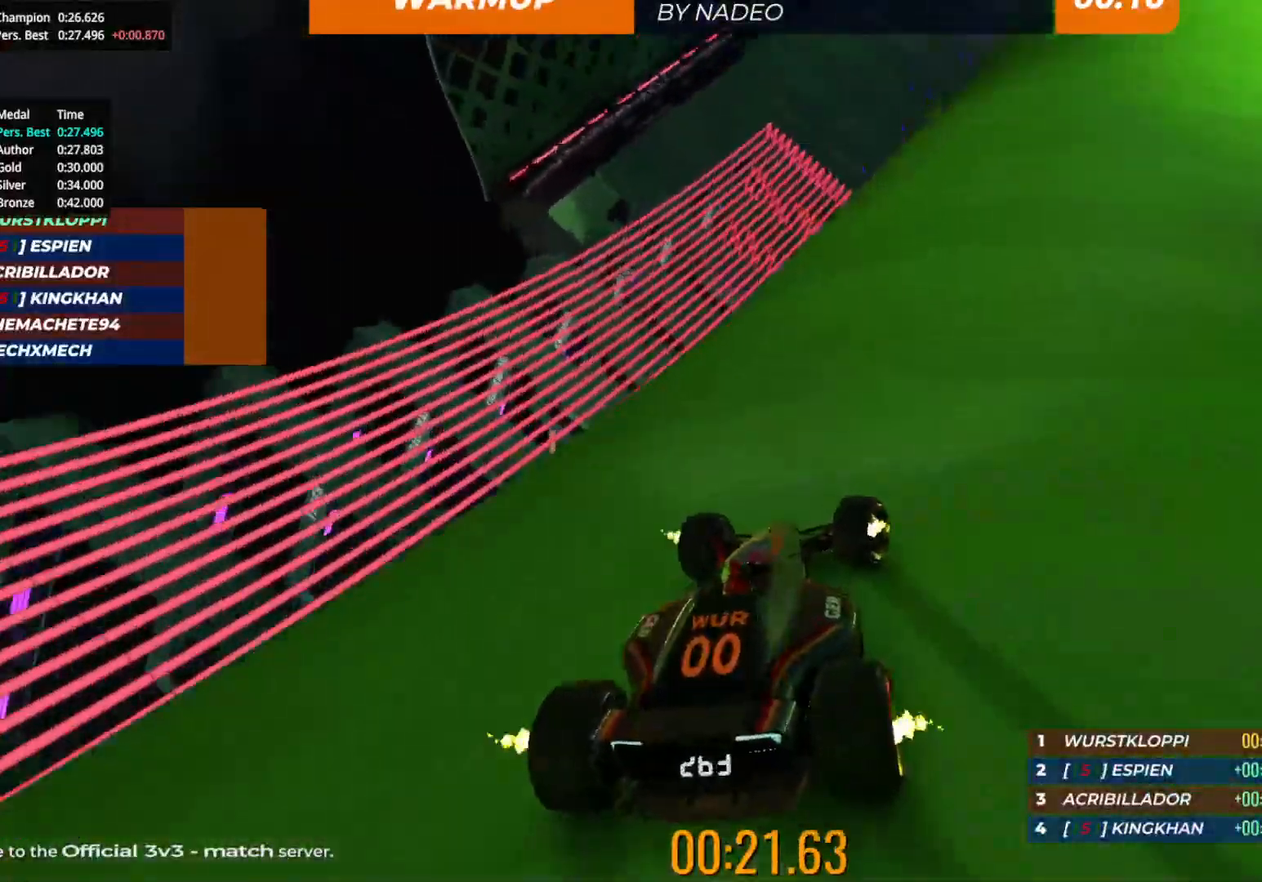
{"keys": ["up"], "events": [[333, "right", "up"]]}
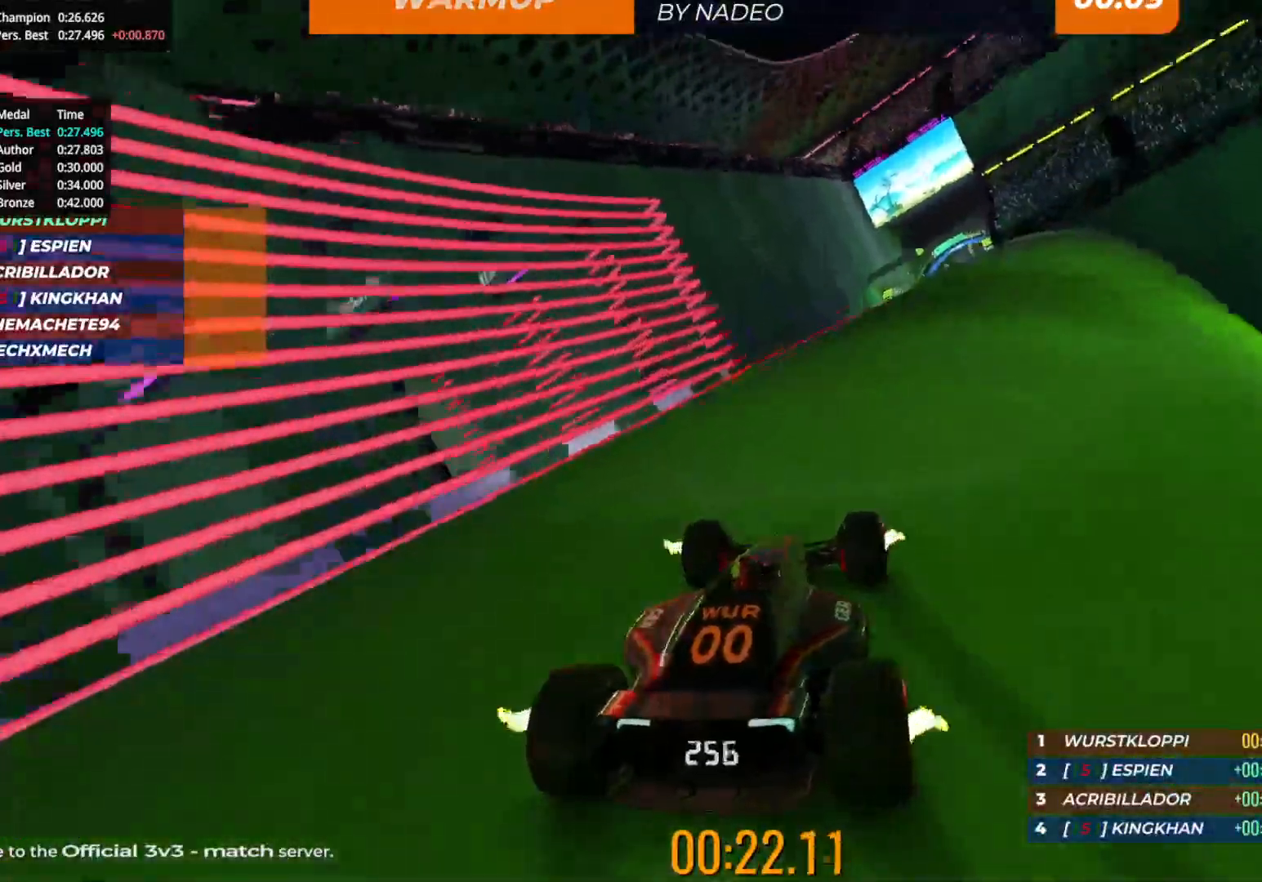
{"keys": ["up"], "events": [[167, "right", "down"], [267, "right", "up"], [417, "right", "down"], [500, "right", "up"]]}
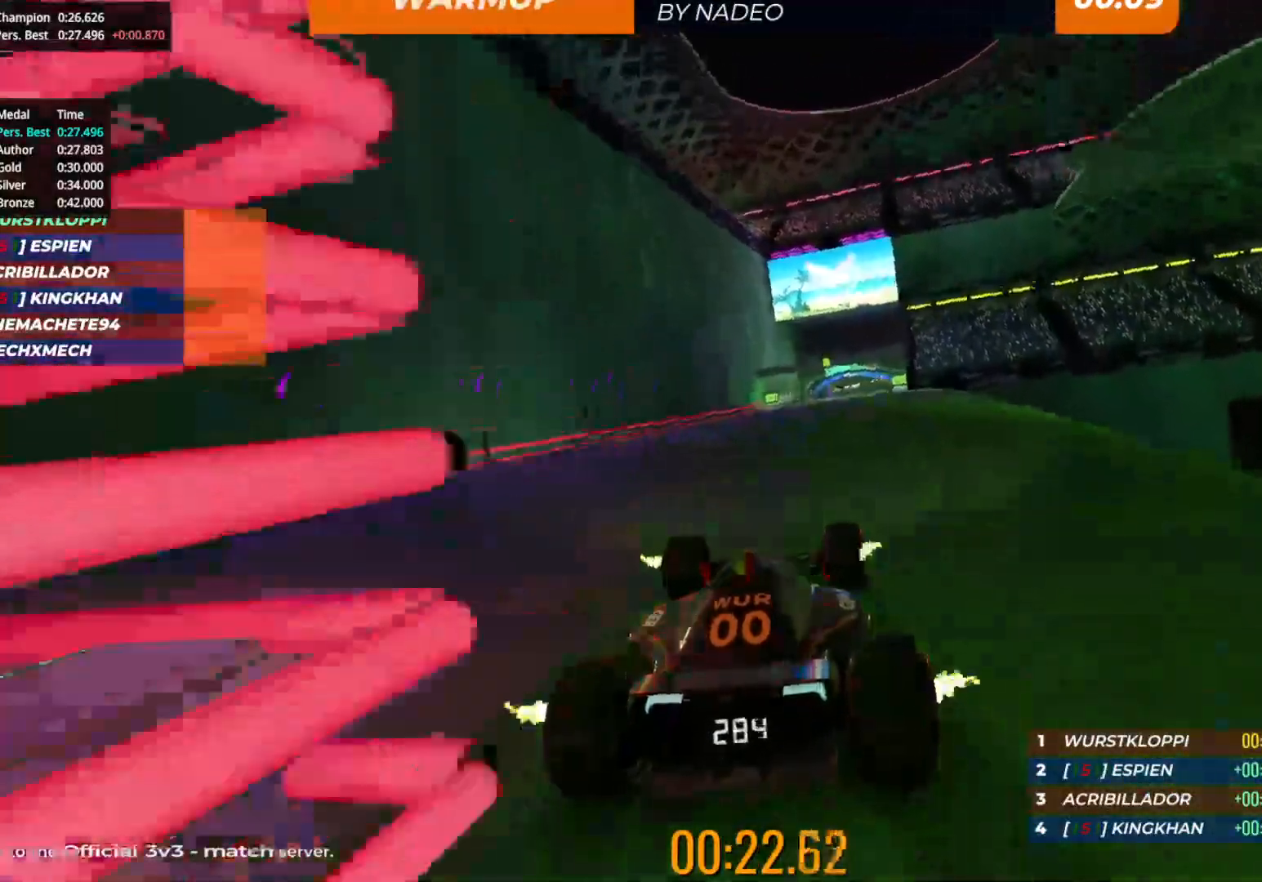
{"keys": ["up"], "events": [[283, "right", "down"], [333, "right", "up"]]}
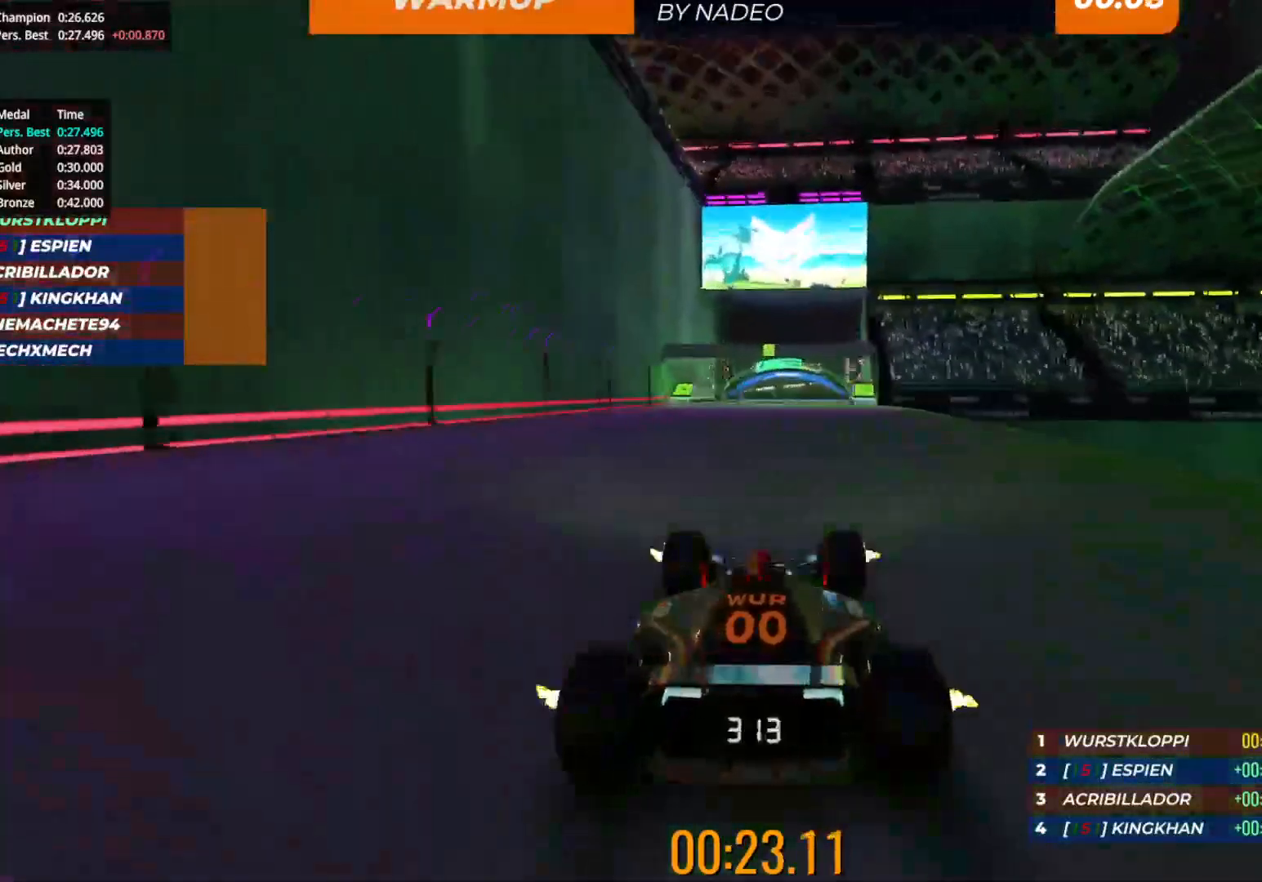
{"keys": ["up"], "events": [[317, "right", "down"], [350, "right", "up"]]}
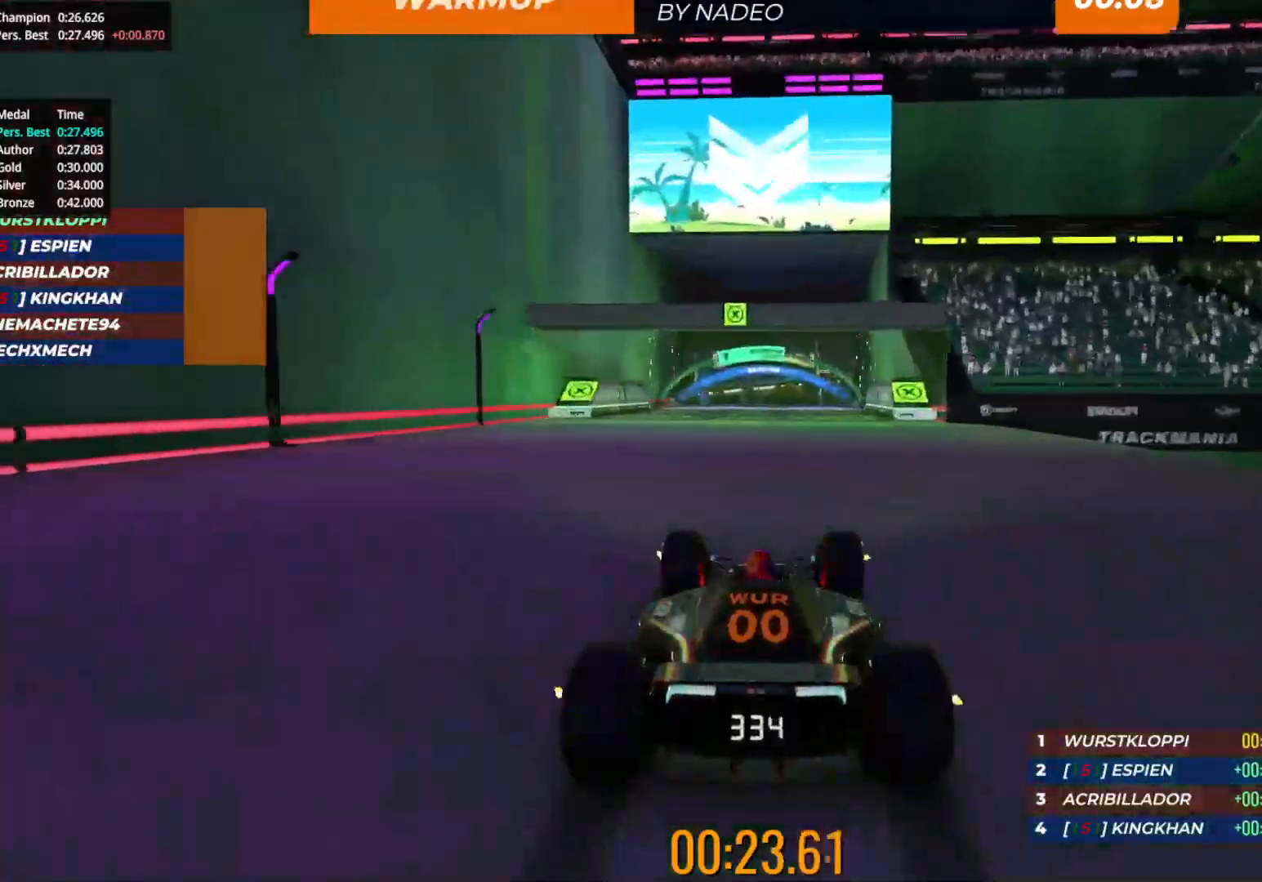
{"keys": ["up"], "events": []}
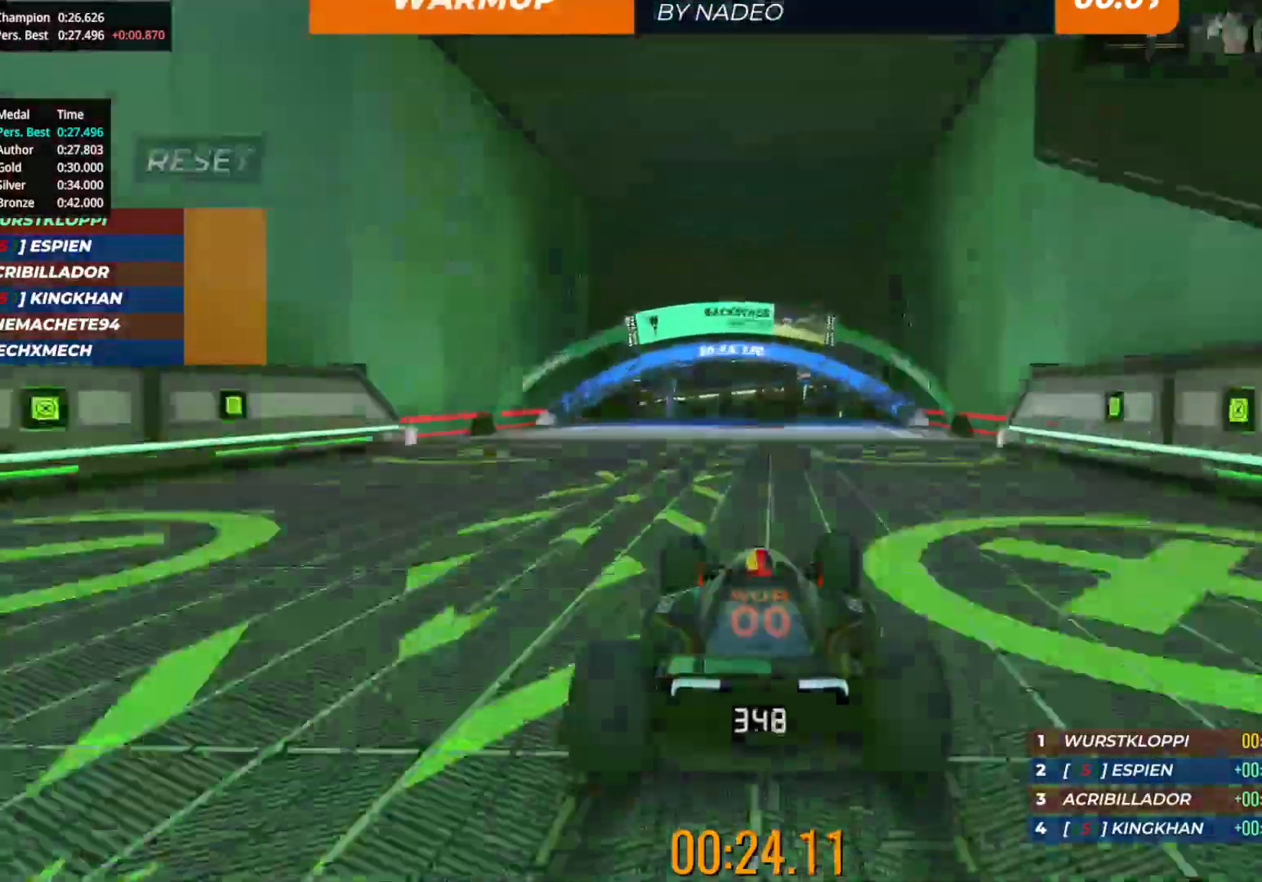
{"keys": ["up"], "events": []}
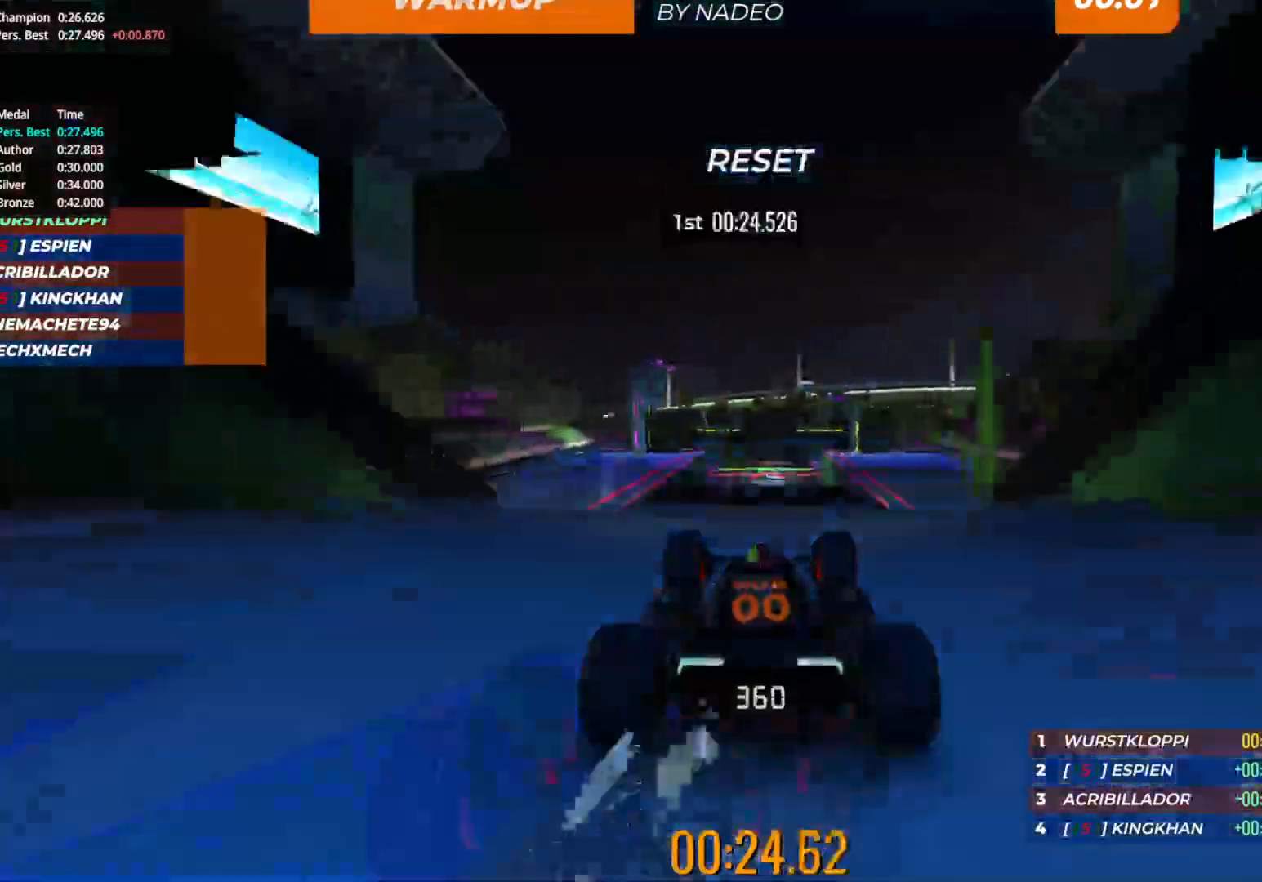
{"keys": ["up"], "events": []}
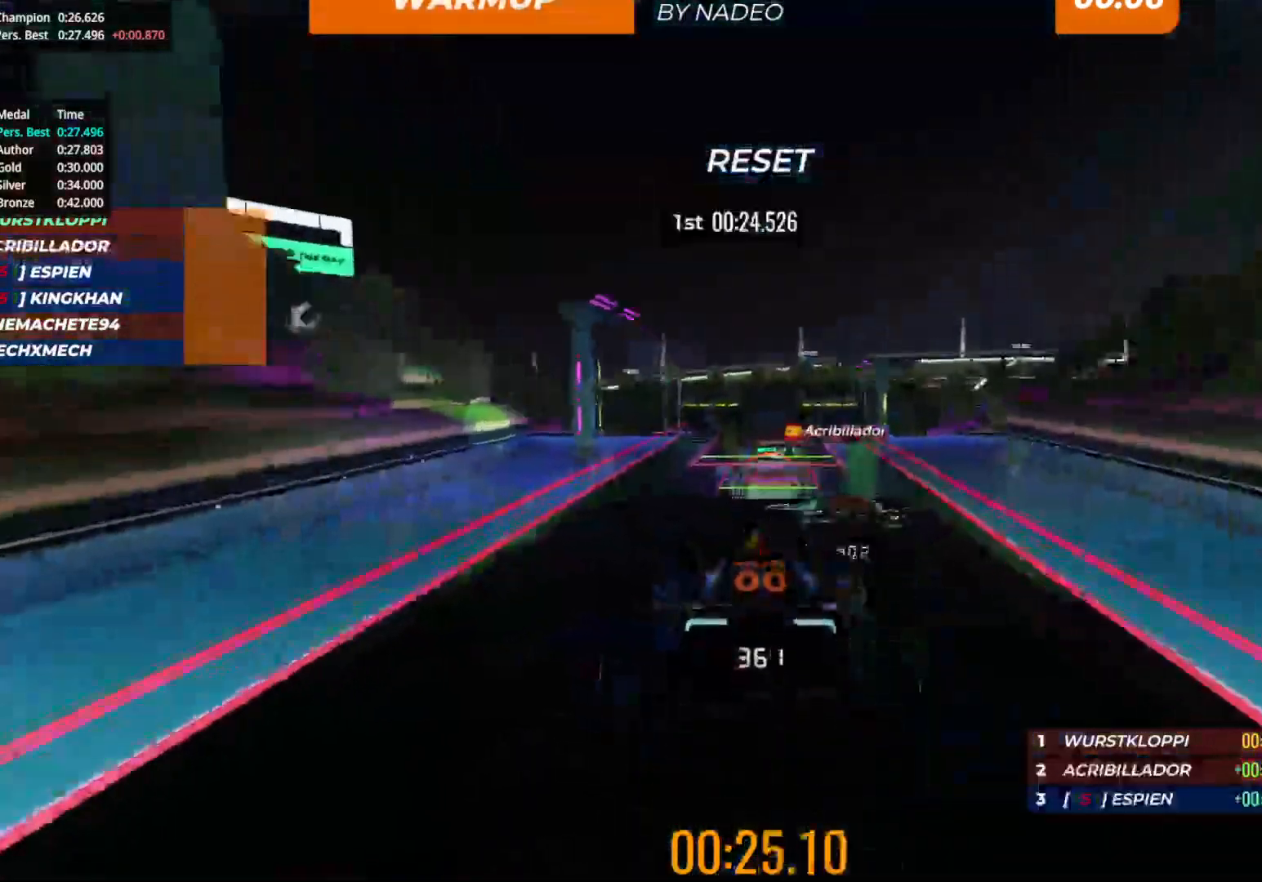
{"keys": ["up"], "events": []}
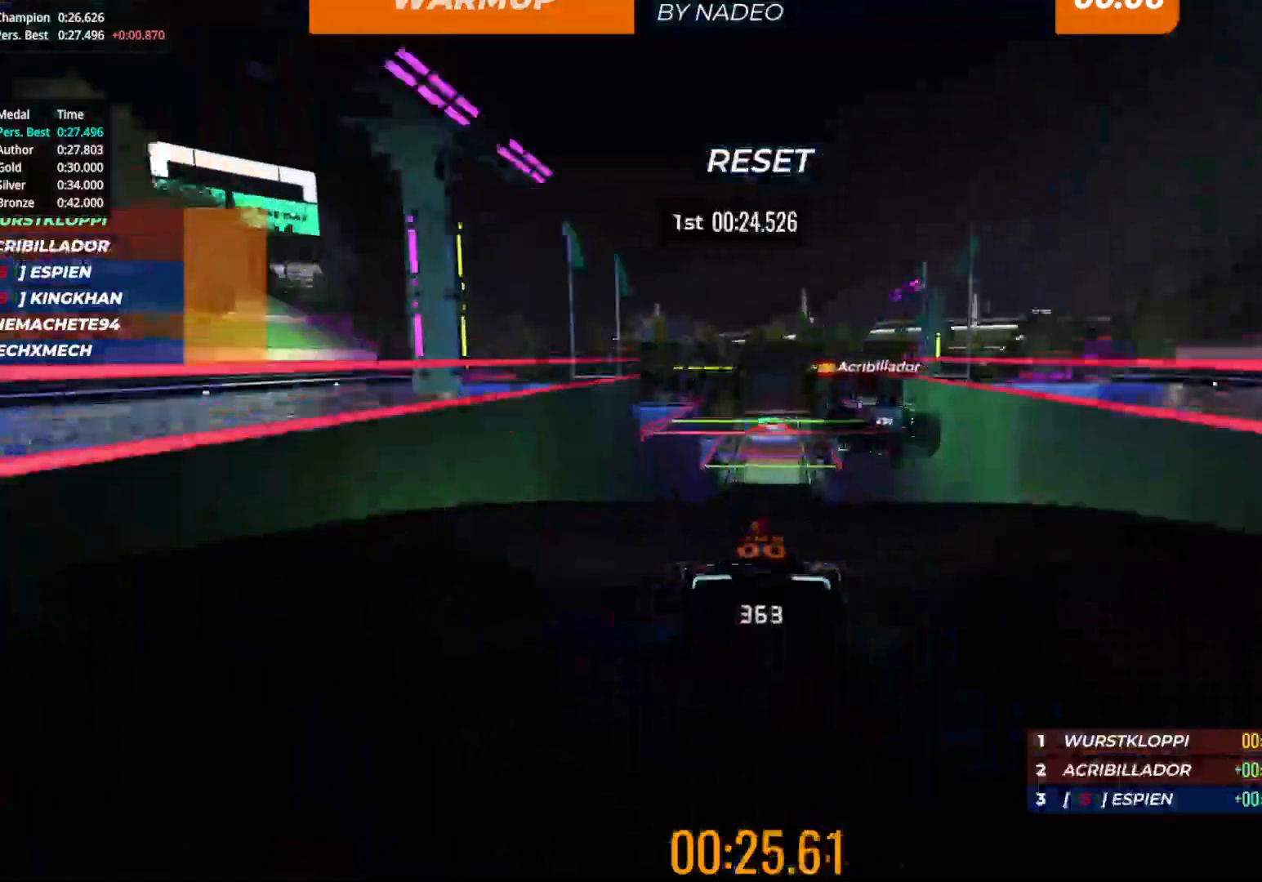
{"keys": ["up"], "events": []}
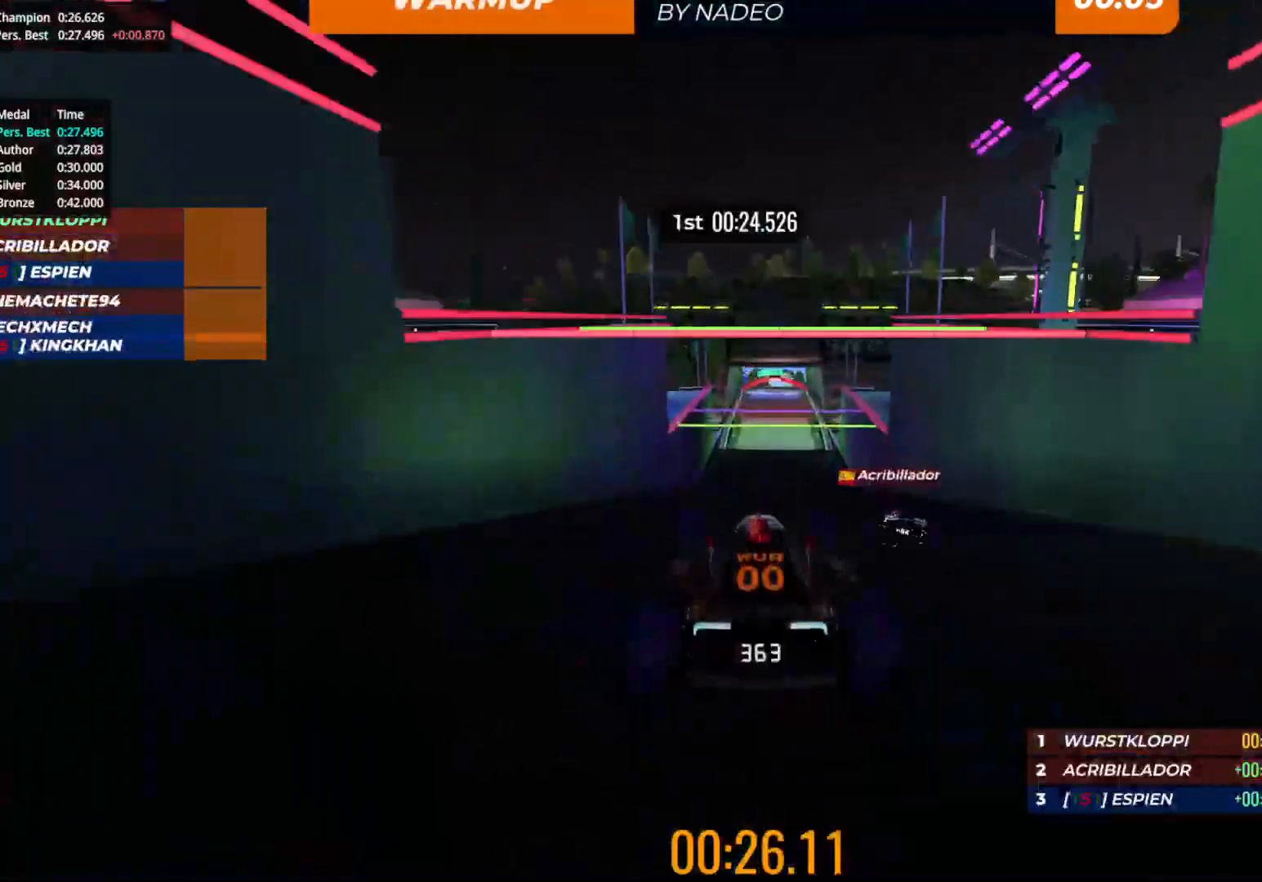
{"keys": ["up"], "events": []}
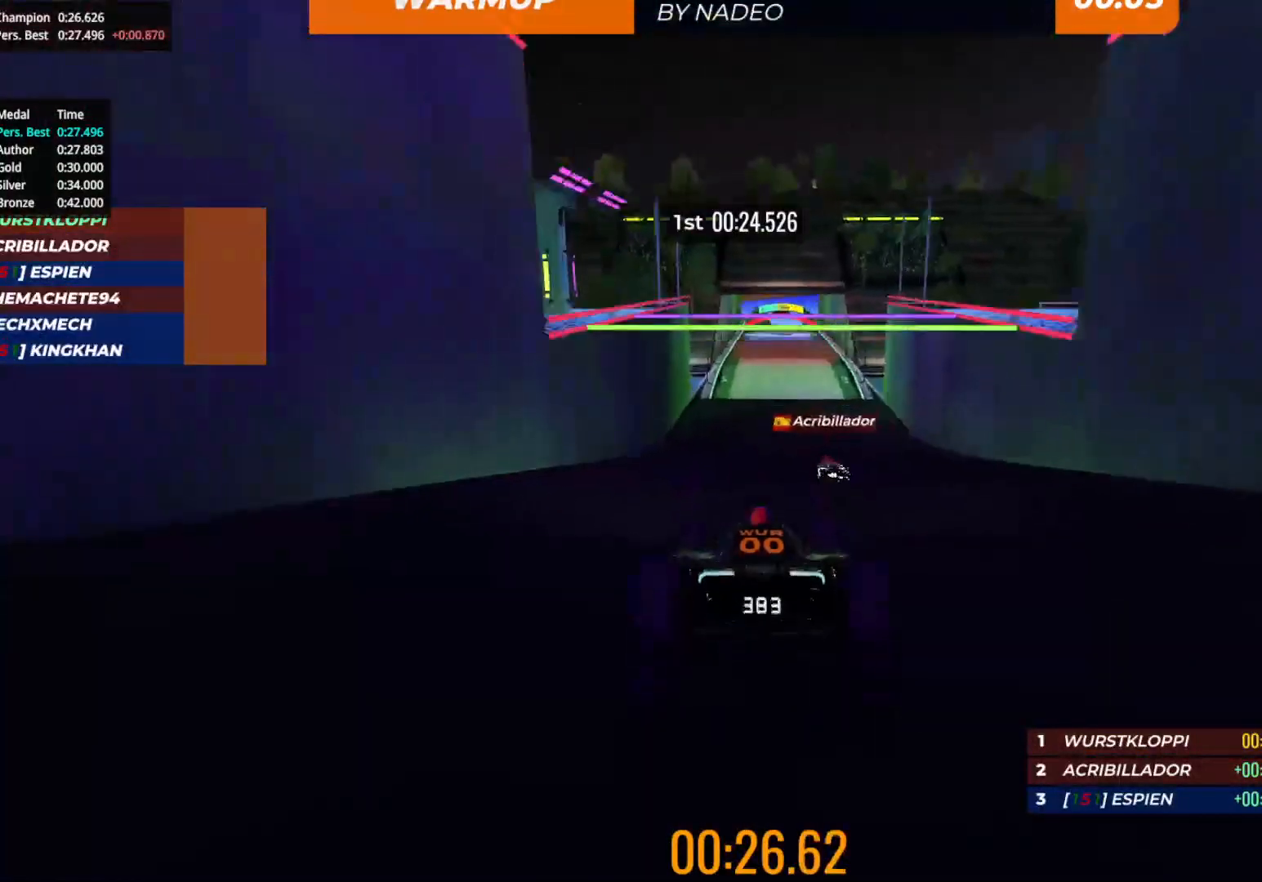
{"keys": ["up"], "events": []}
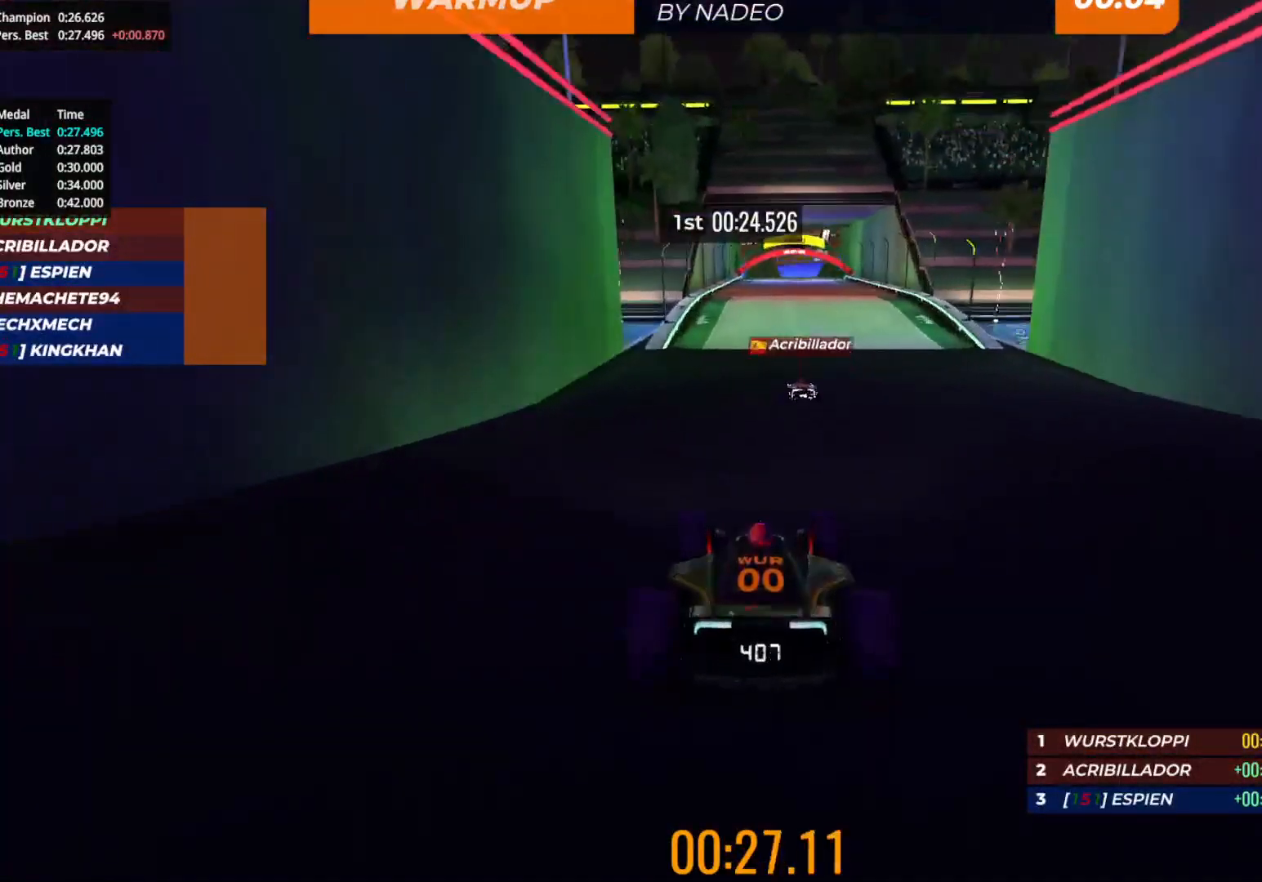
{"keys": ["up"], "events": []}
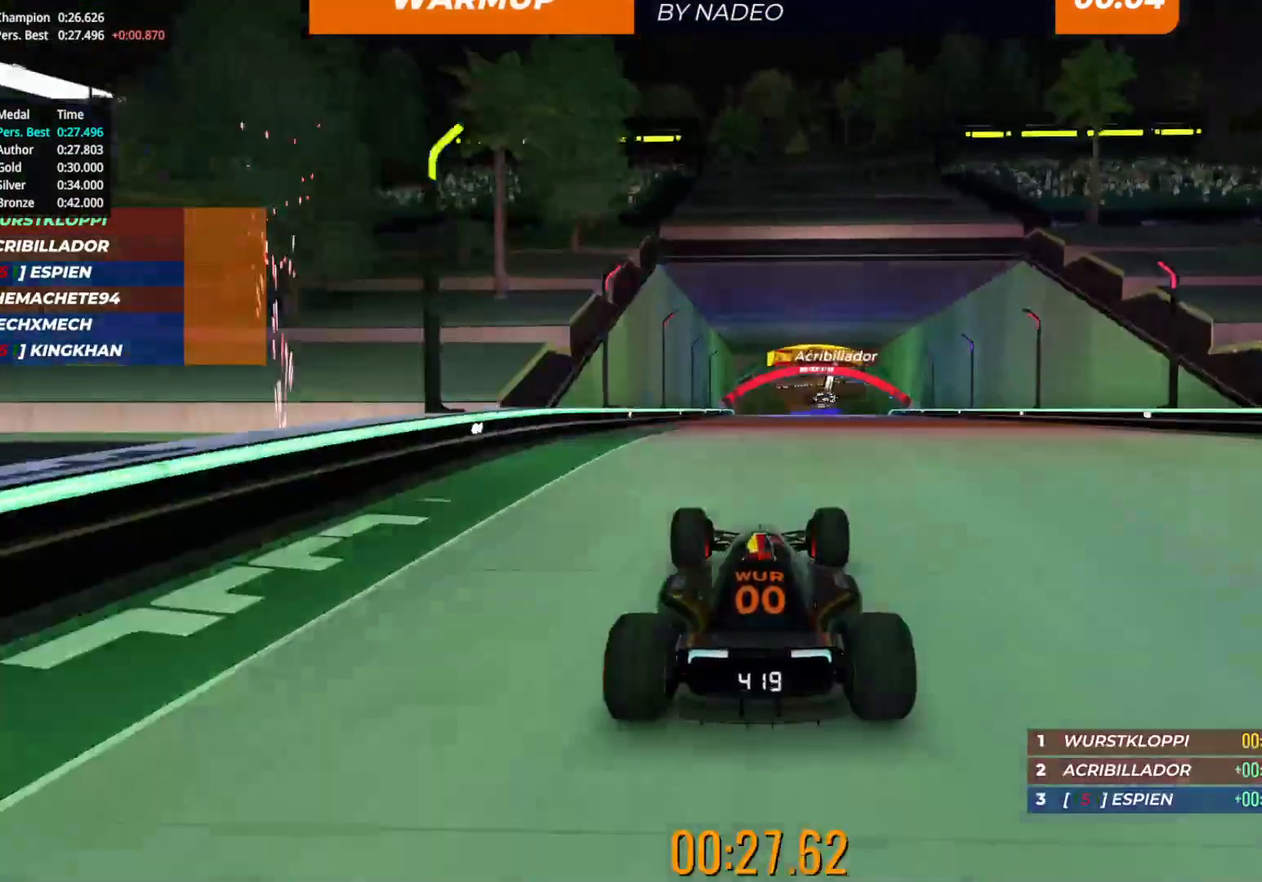
{"keys": ["up"], "events": []}
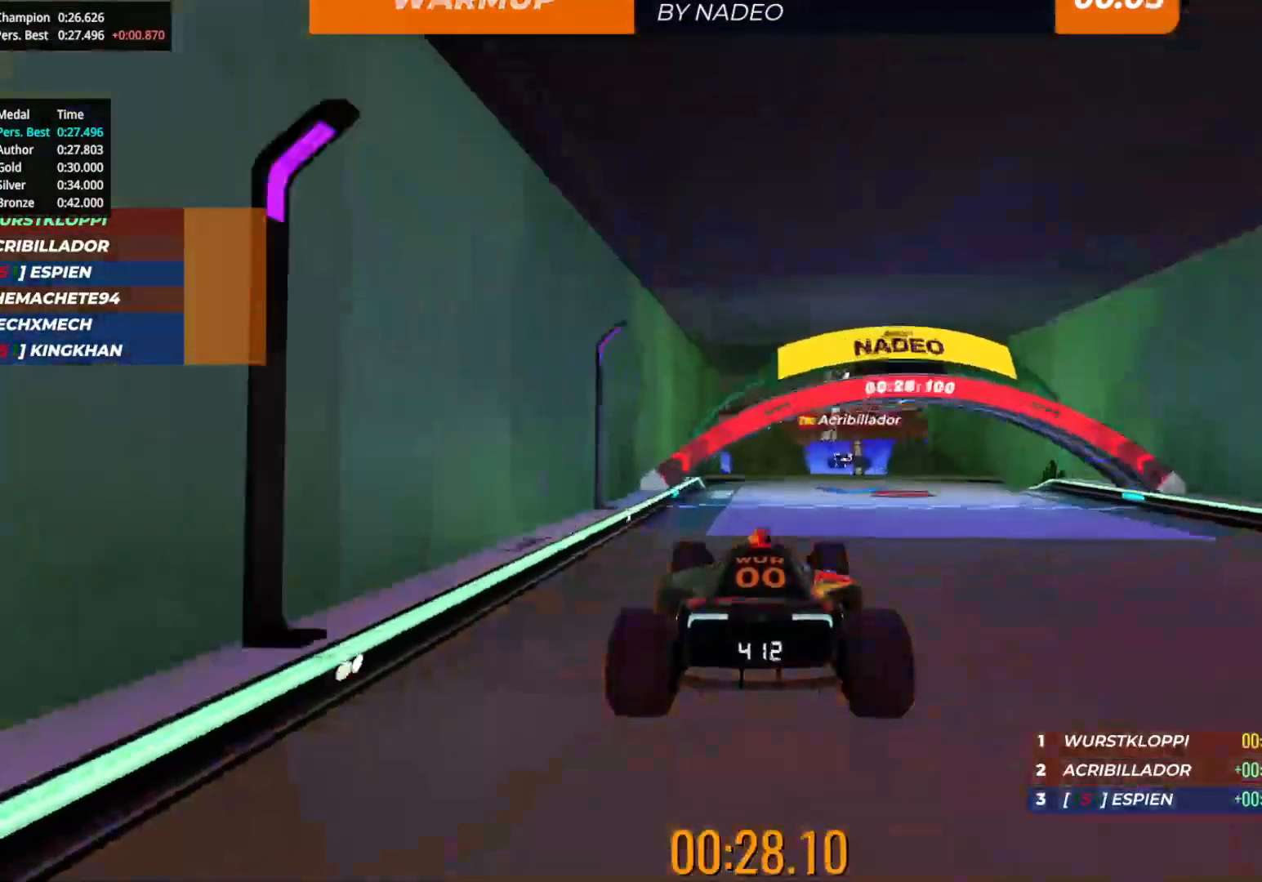
{"keys": ["up"], "events": []}
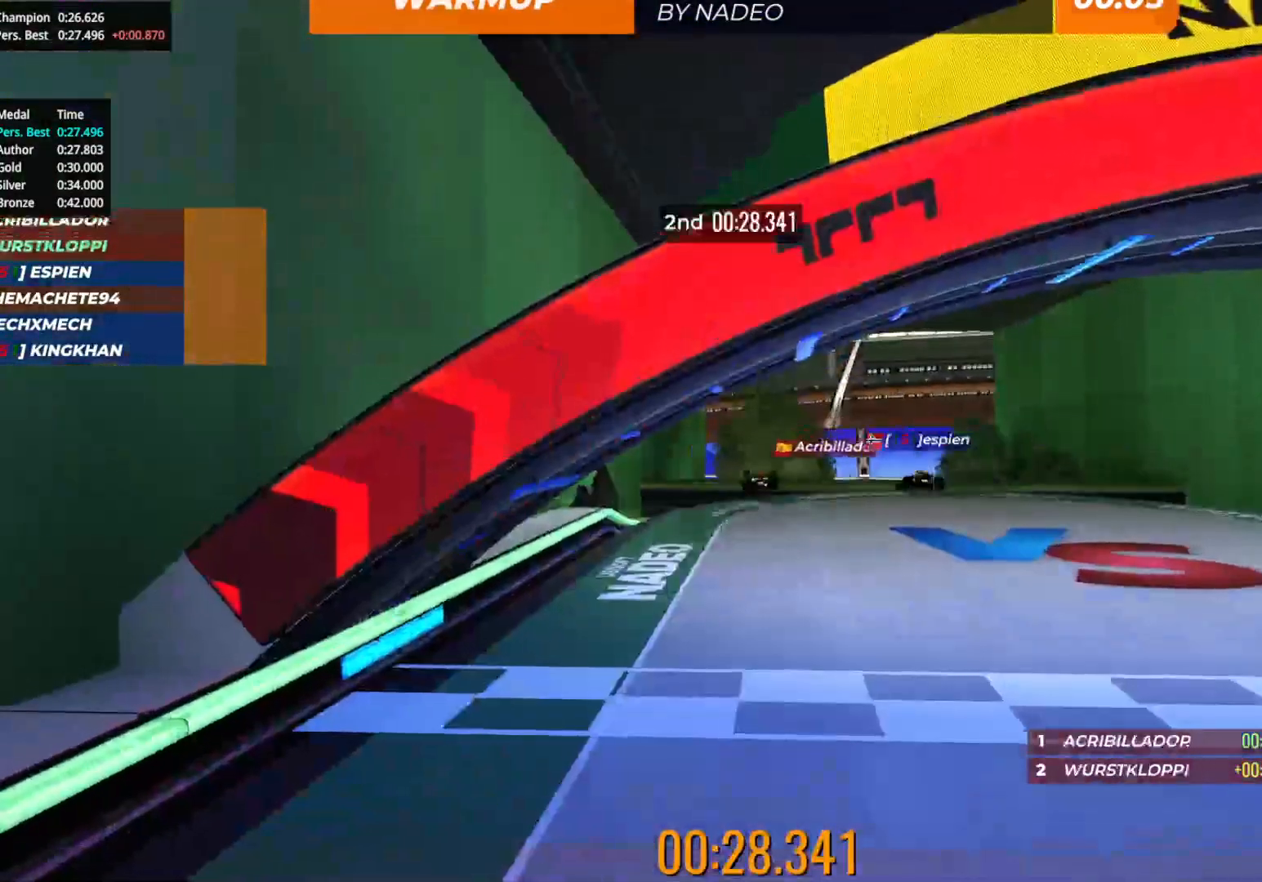
{"keys": ["up"], "events": []}
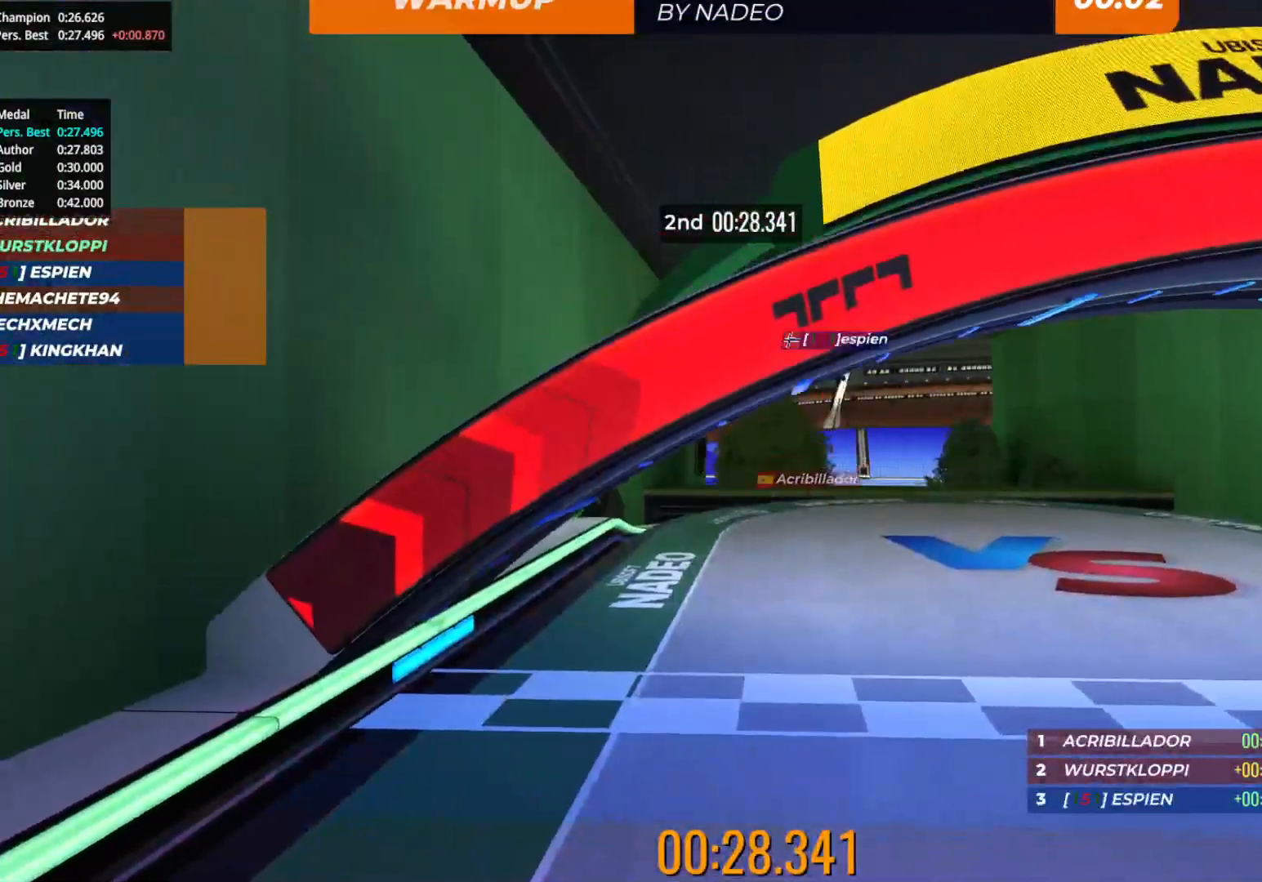
{"keys": [], "events": [[333, "up", "up"]]}
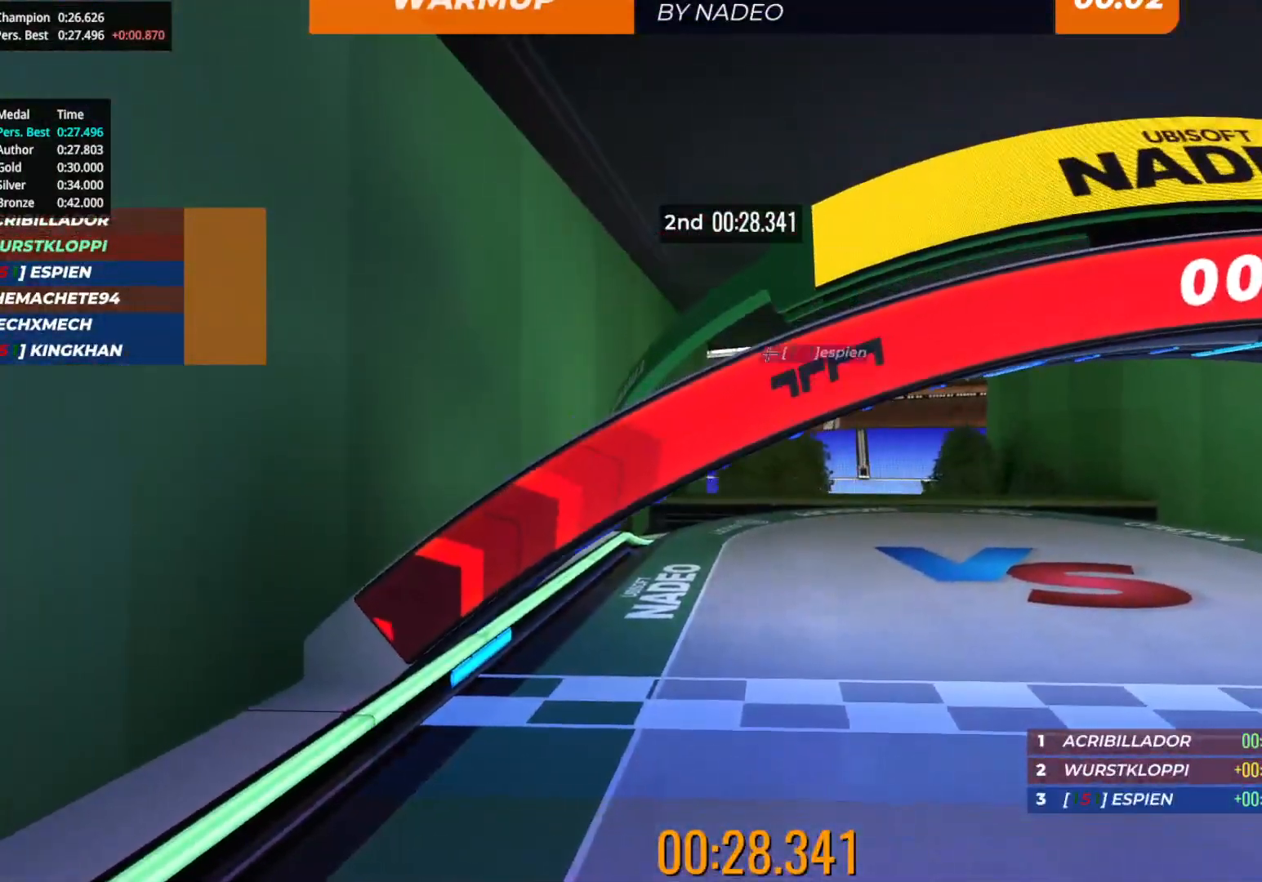
{"keys": [], "events": []}
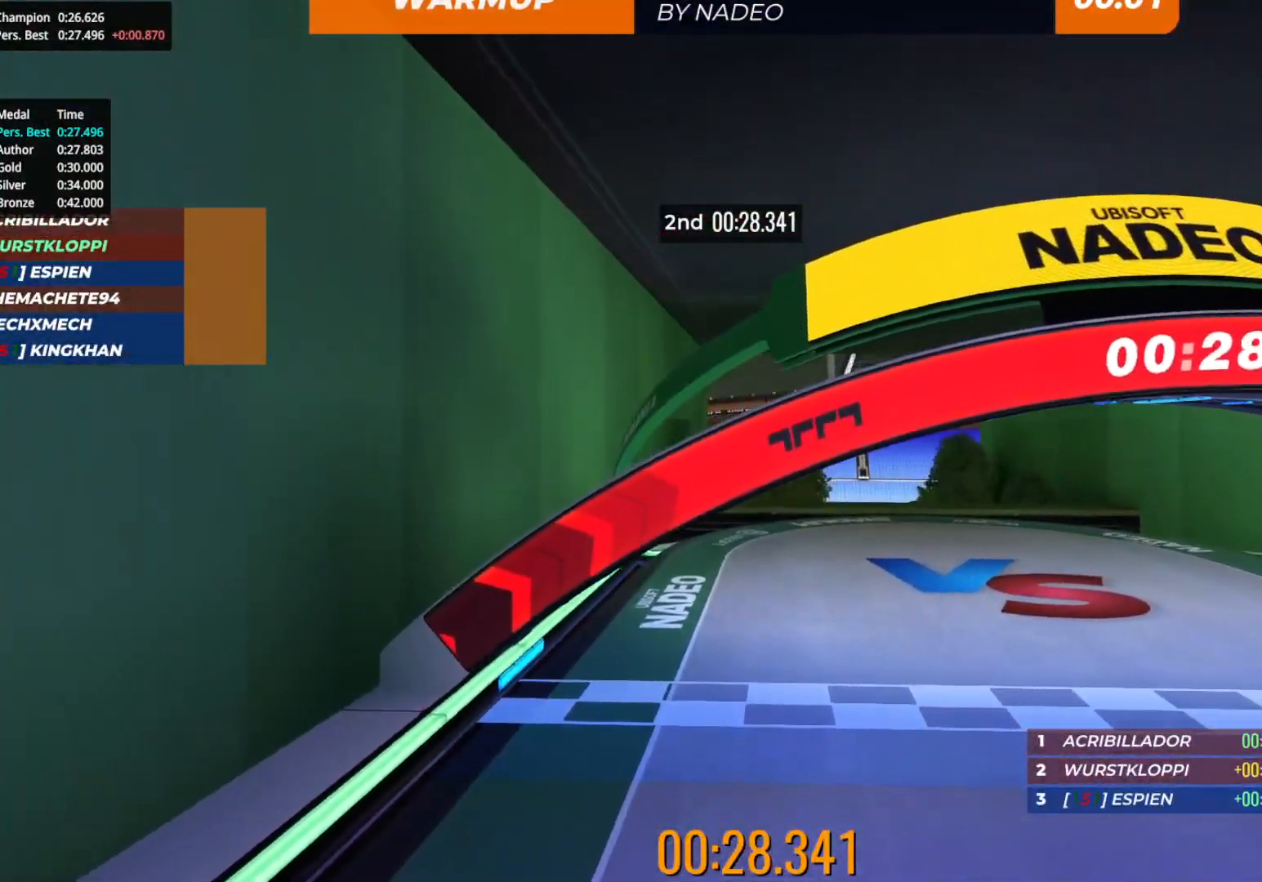
{"keys": [], "events": []}